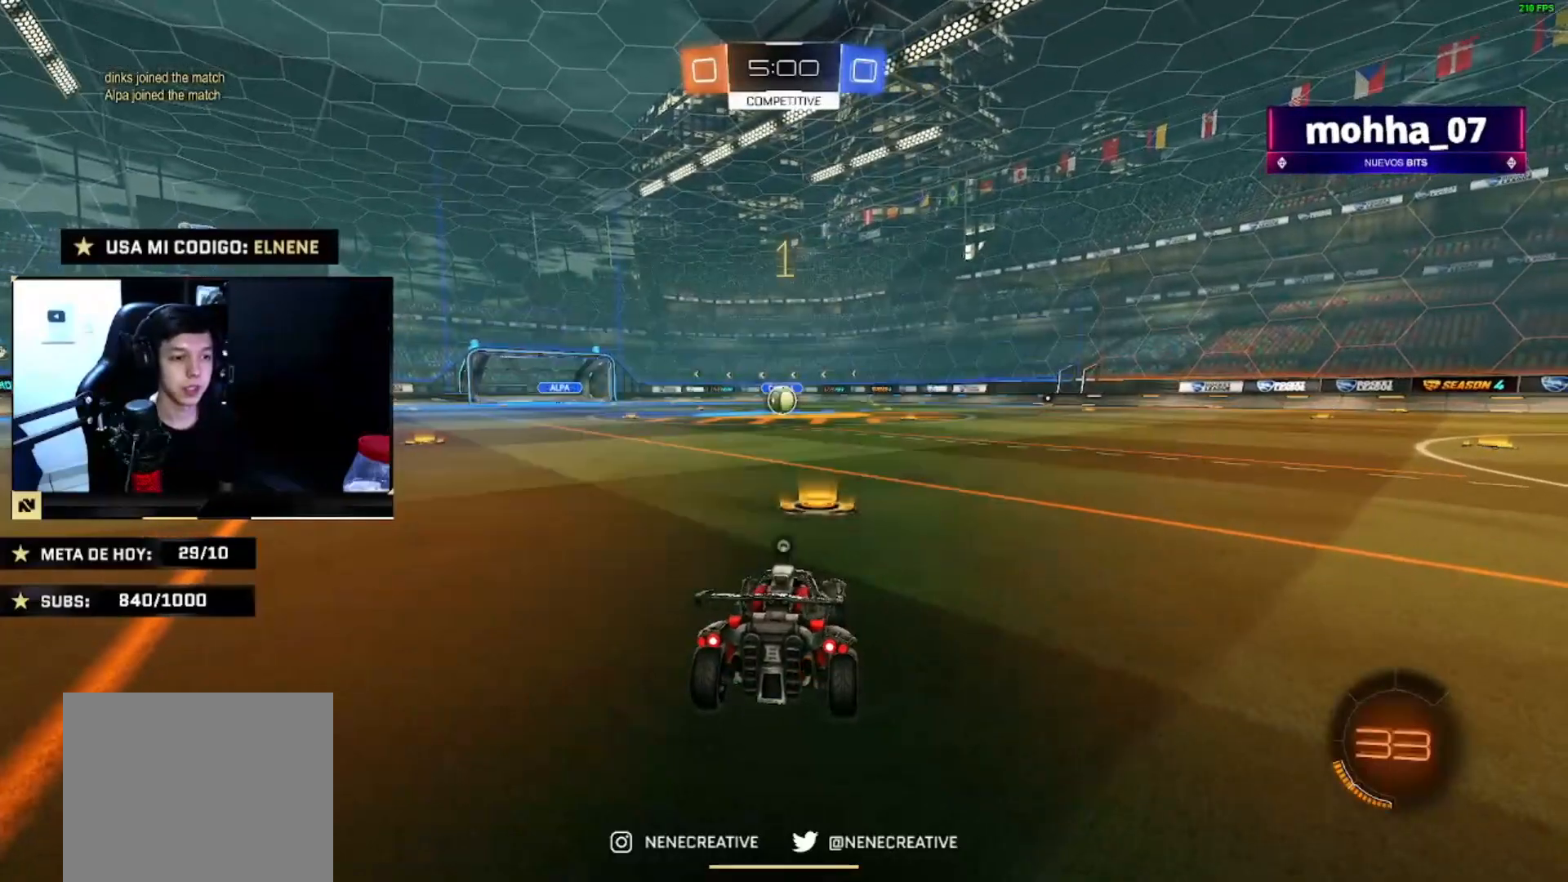
Gameplay with a controller (PlayStation layout); each line is a JSON object with the inputs held at the frame after it. "events" lists button and stick changes between this image and that frame as [ms after this image, input, new state], when the widget could be followed in between.
{"buttons": ["CIRCLE", "R2"], "left_stick": "center", "right_stick": "center", "events": []}
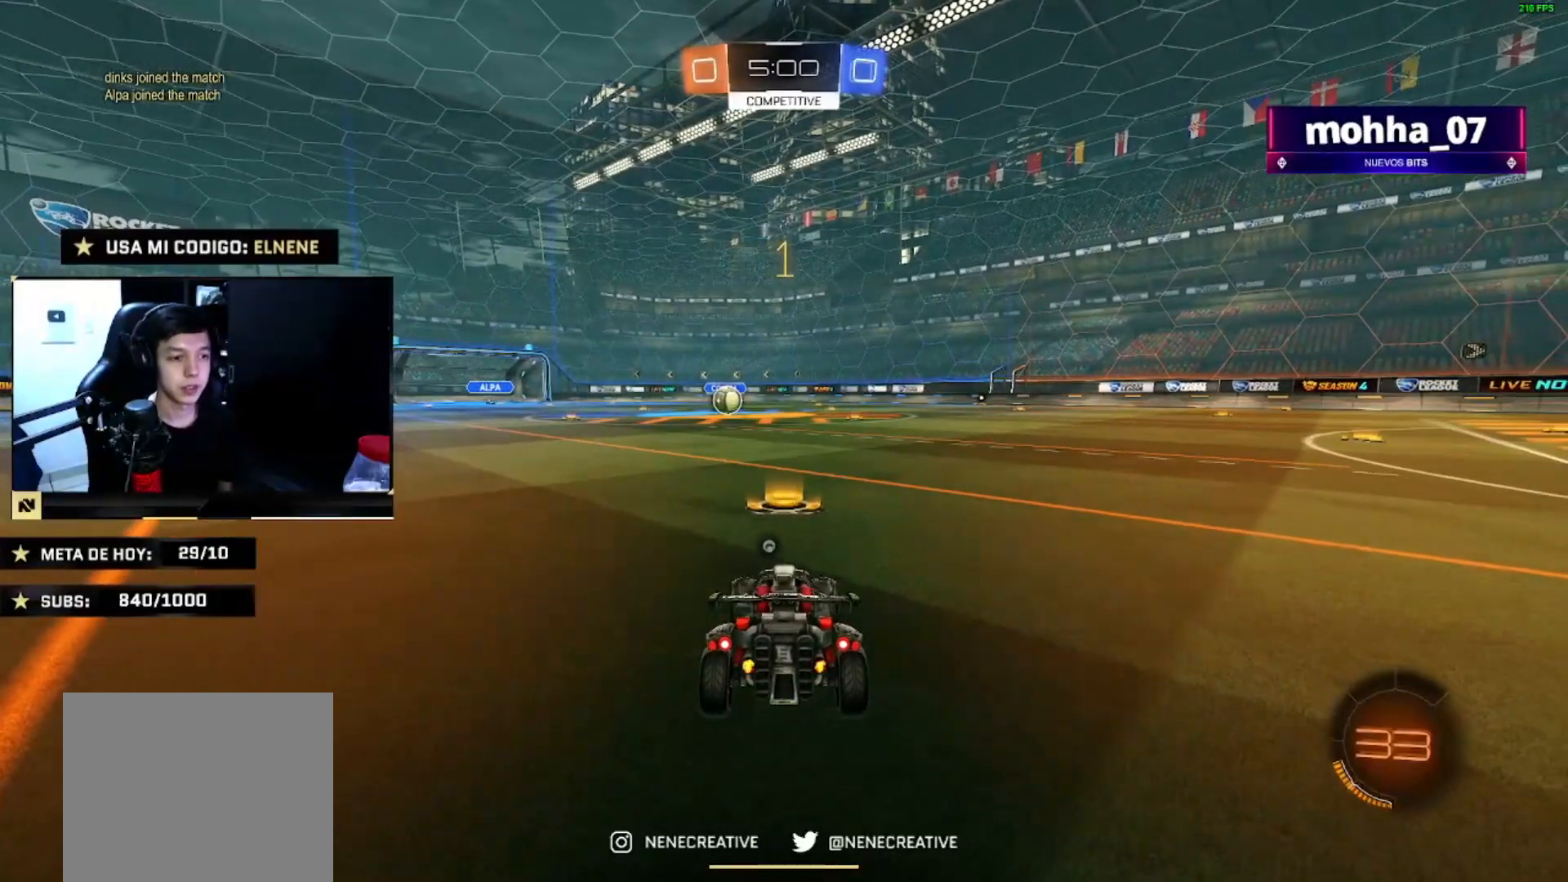
{"buttons": ["CIRCLE", "R2"], "left_stick": "up-left", "right_stick": "center"}
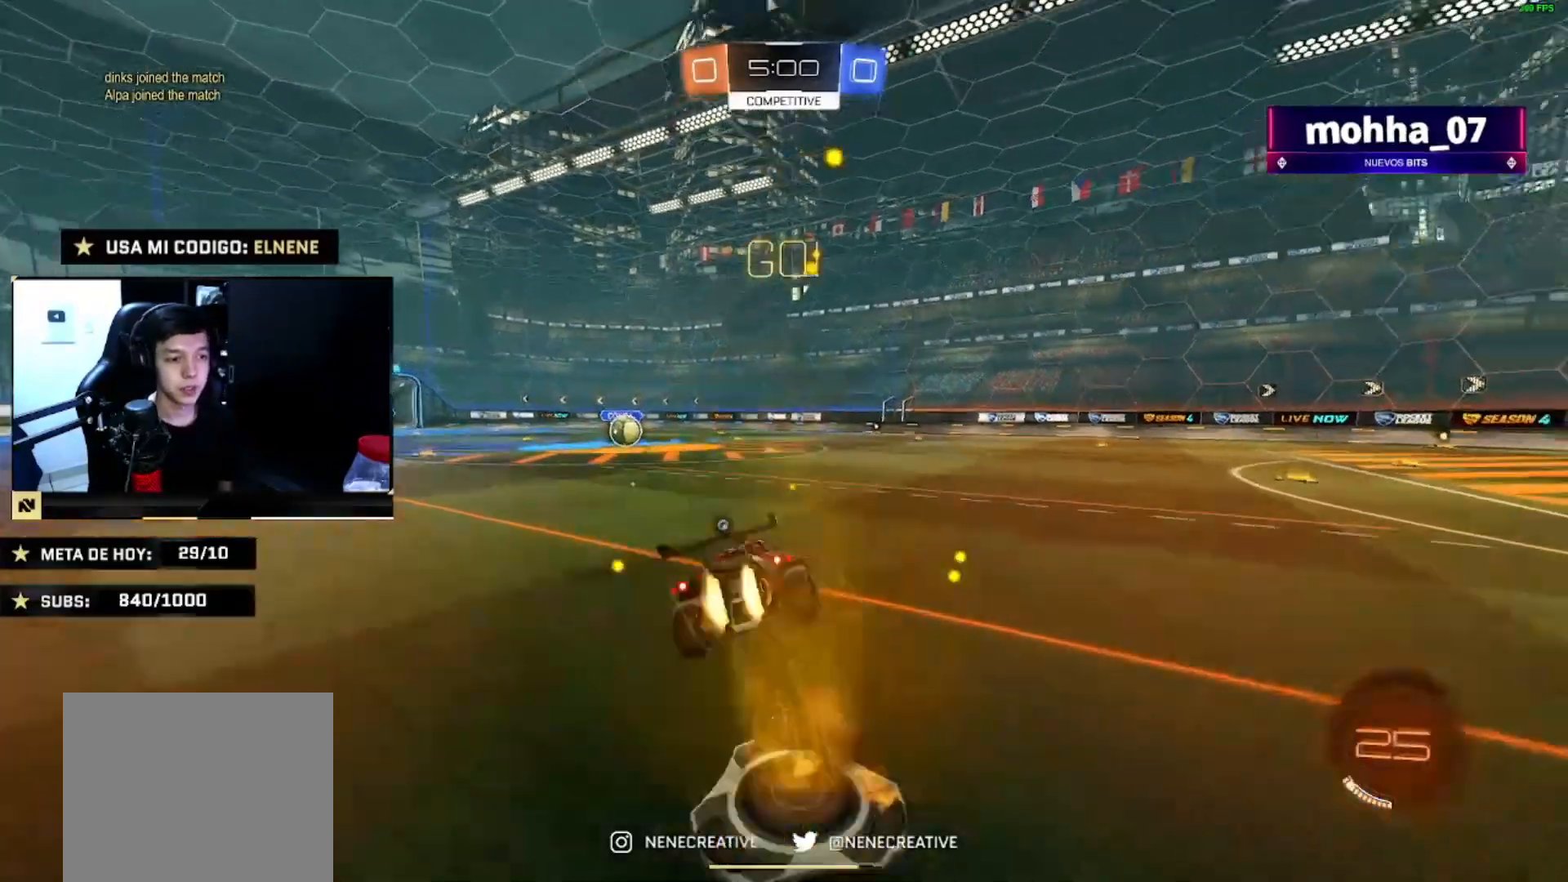
{"buttons": ["CIRCLE", "R2"], "left_stick": "left", "right_stick": "center"}
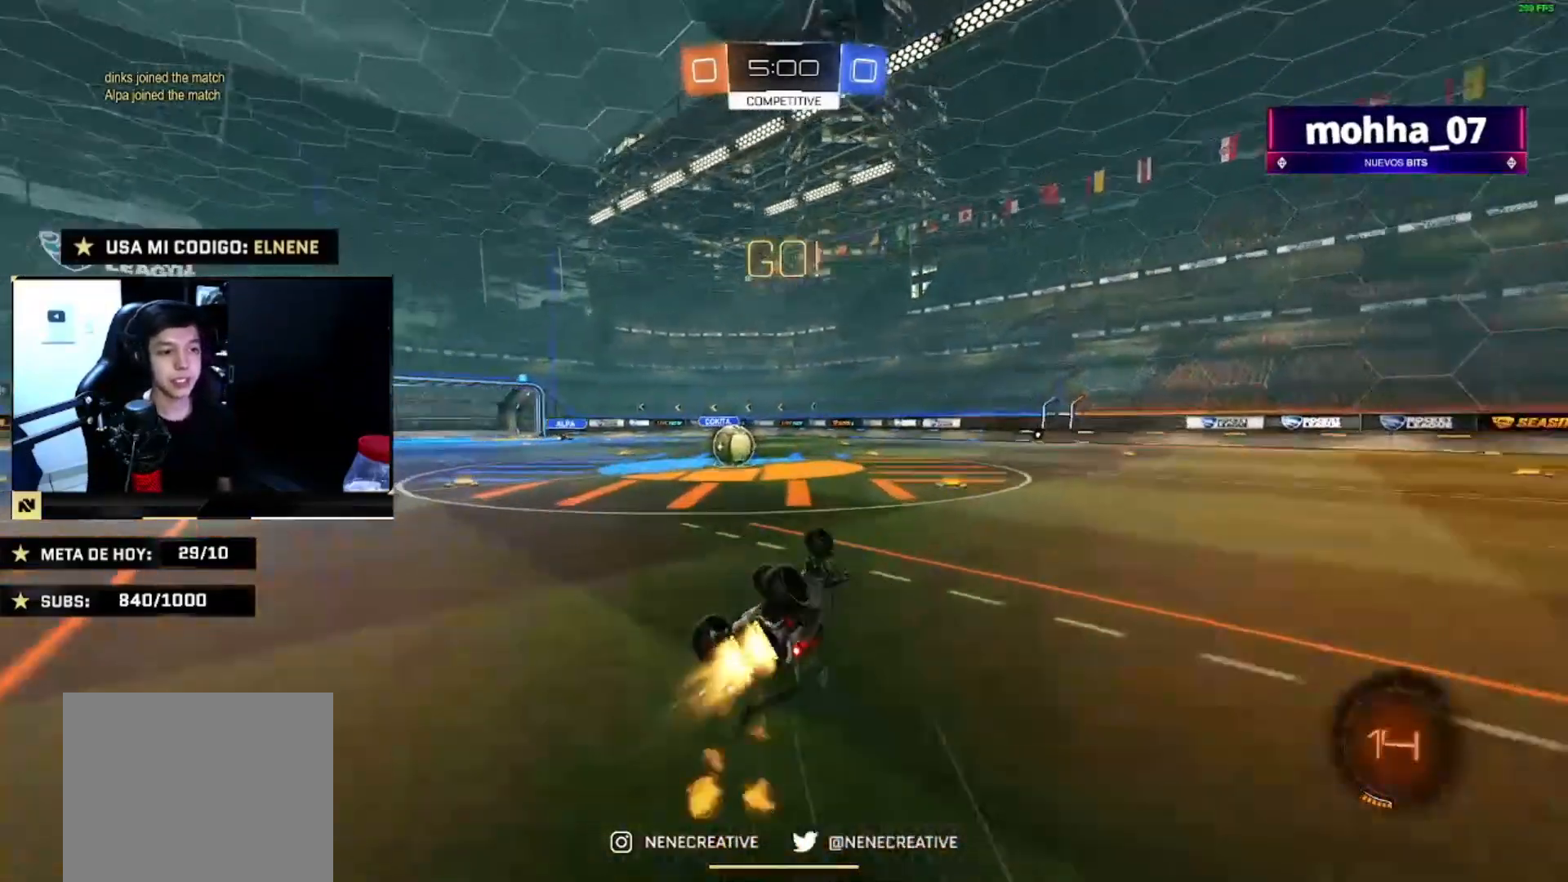
{"buttons": ["CIRCLE", "R2"], "left_stick": "left", "right_stick": "center", "events": [[34, "left_stick", "down-left"], [100, "L2", "down"], [301, "left_stick", "center"], [334, "L2", "up"], [501, "left_stick", "left"]]}
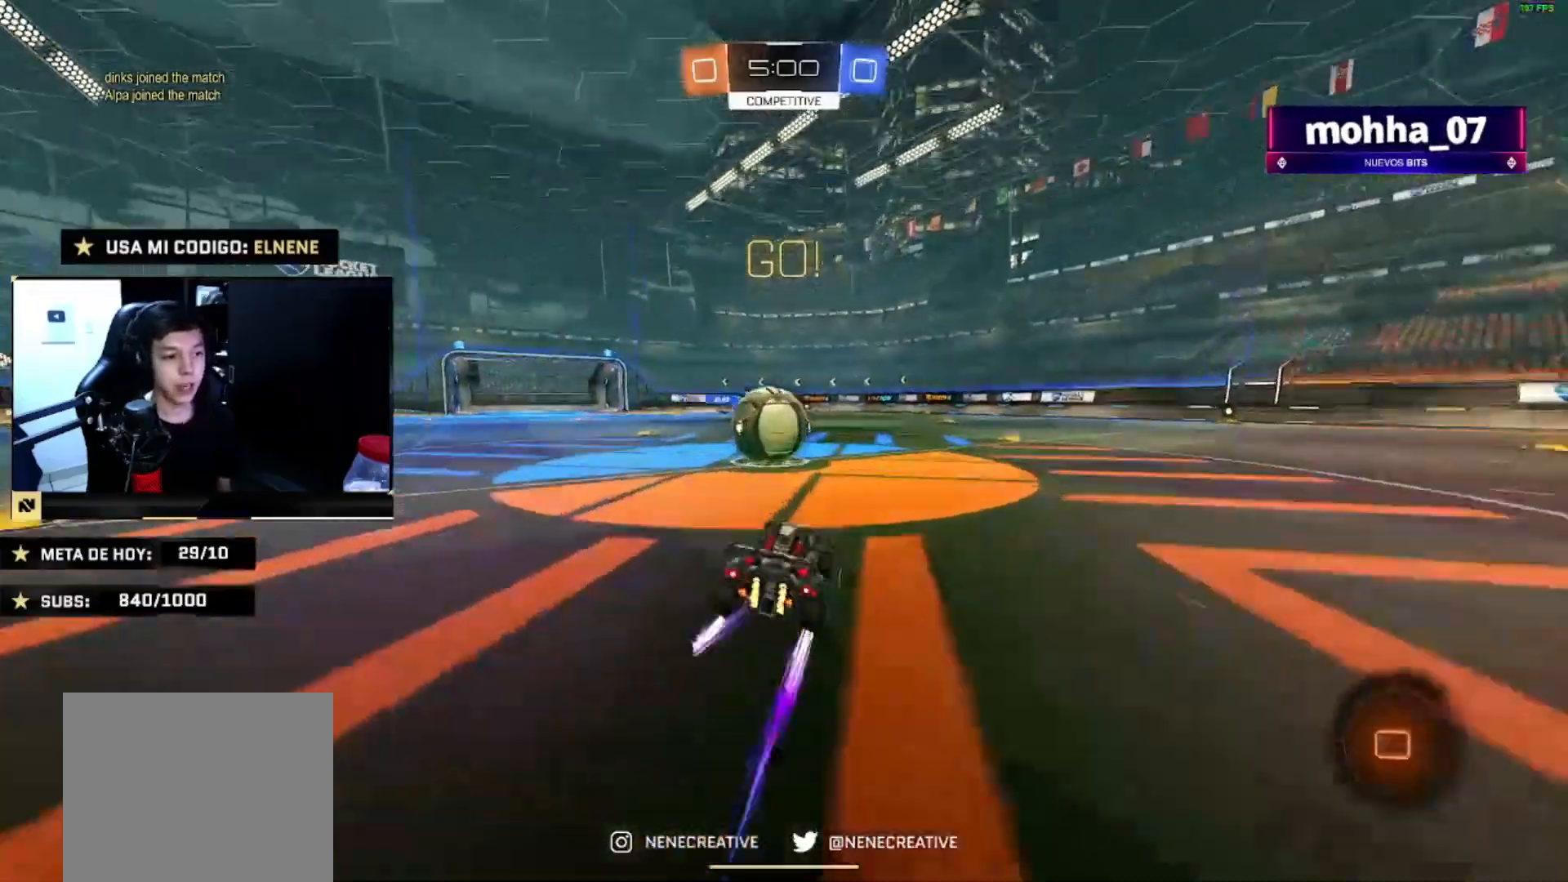
{"buttons": ["CROSS", "CIRCLE", "L2", "R2"], "left_stick": "up-left", "right_stick": "center", "events": [[233, "CROSS", "down"], [400, "CROSS", "up"], [500, "CROSS", "down"], [500, "L2", "down"], [500, "left_stick", "up-left"]]}
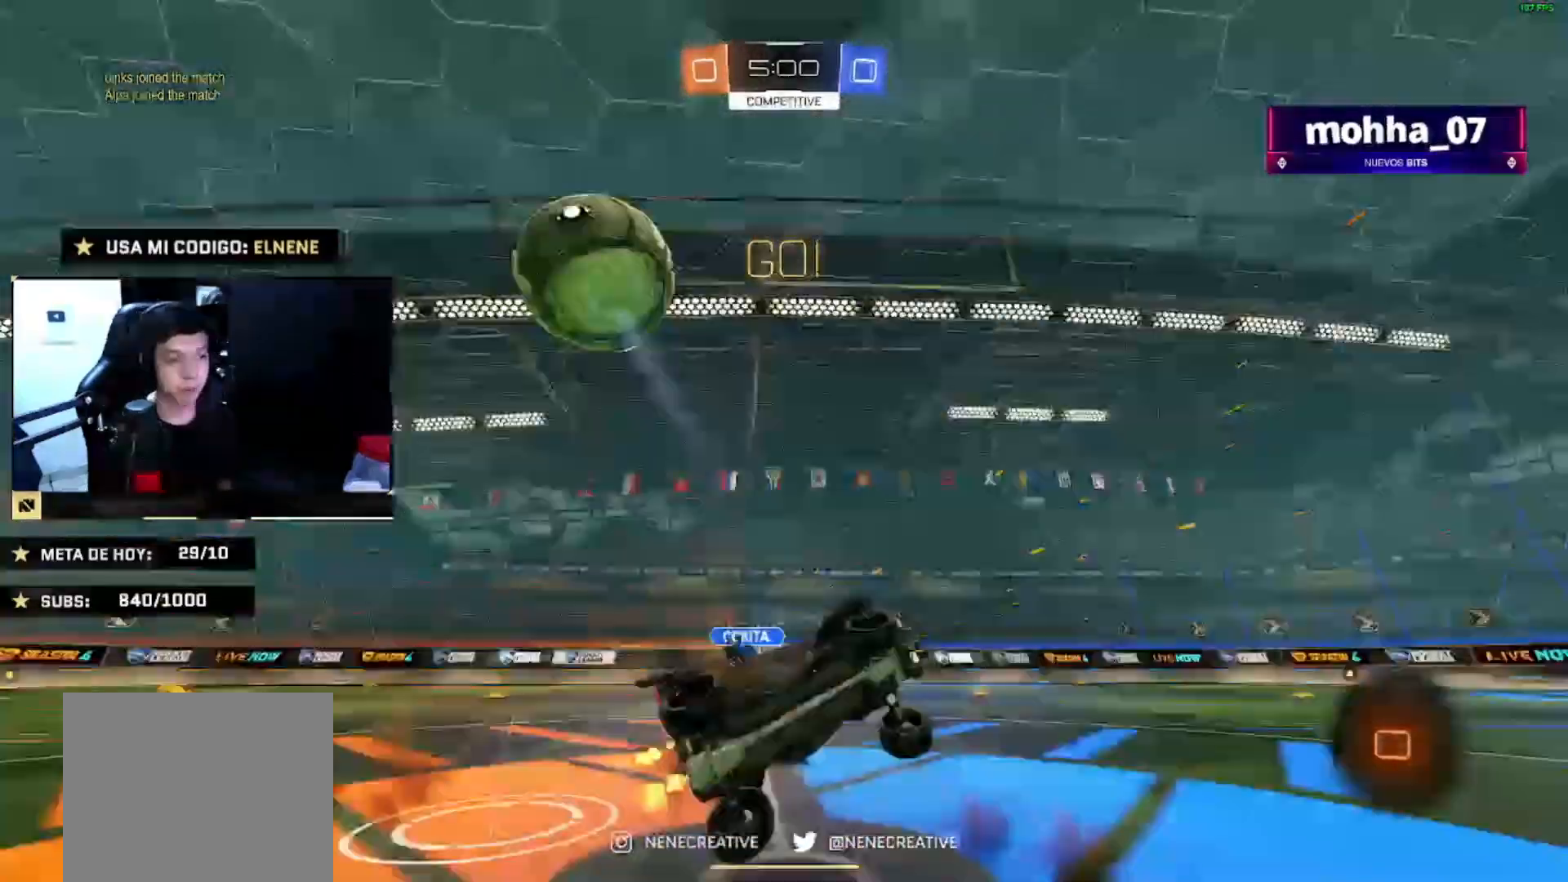
{"buttons": ["SQUARE", "R2"], "left_stick": "down-right", "right_stick": "center", "events": [[167, "CROSS", "up"], [167, "L2", "up"], [167, "left_stick", "down"], [200, "CIRCLE", "up"], [367, "SQUARE", "down"], [367, "left_stick", "down-right"], [434, "SQUARE", "up"], [501, "SQUARE", "down"]]}
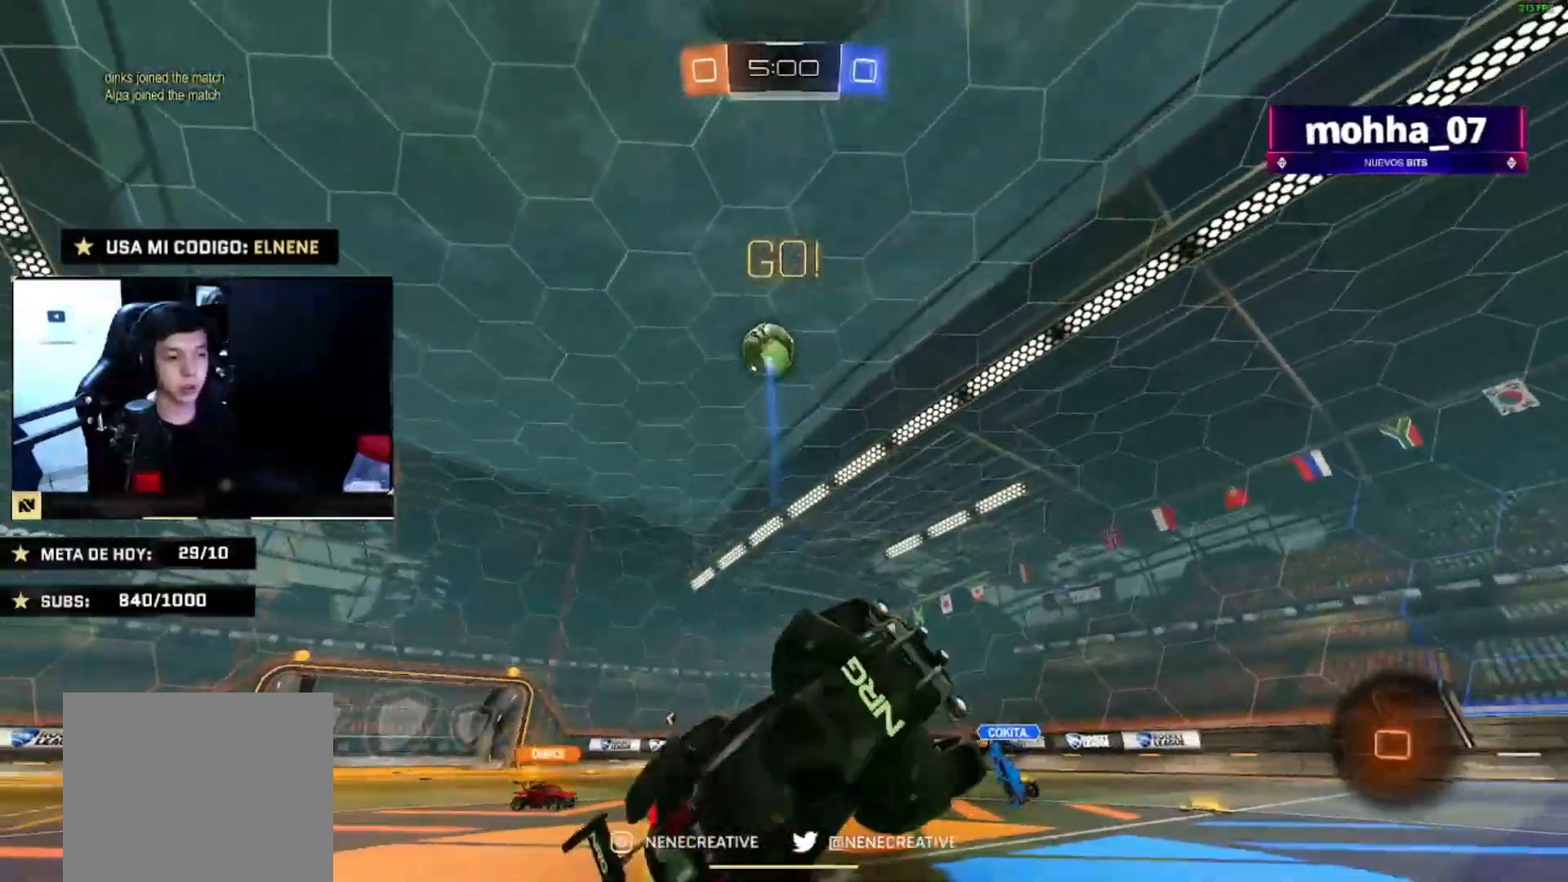
{"buttons": ["CIRCLE", "R2"], "left_stick": "down-right", "right_stick": "center"}
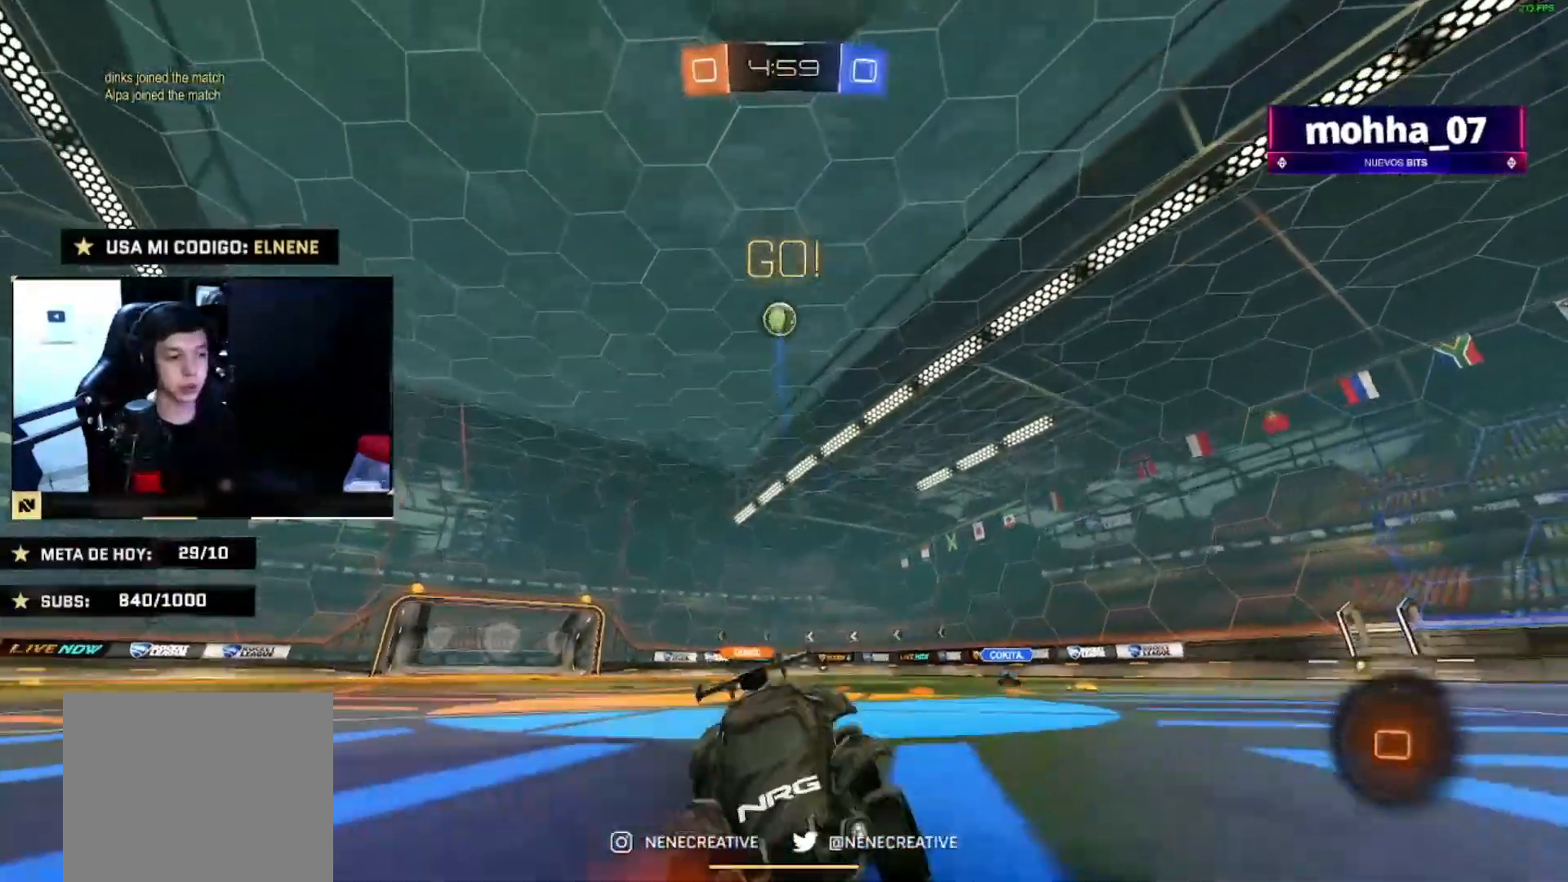
{"buttons": ["CIRCLE", "R2"], "left_stick": "right", "right_stick": "center", "events": [[134, "left_stick", "right"]]}